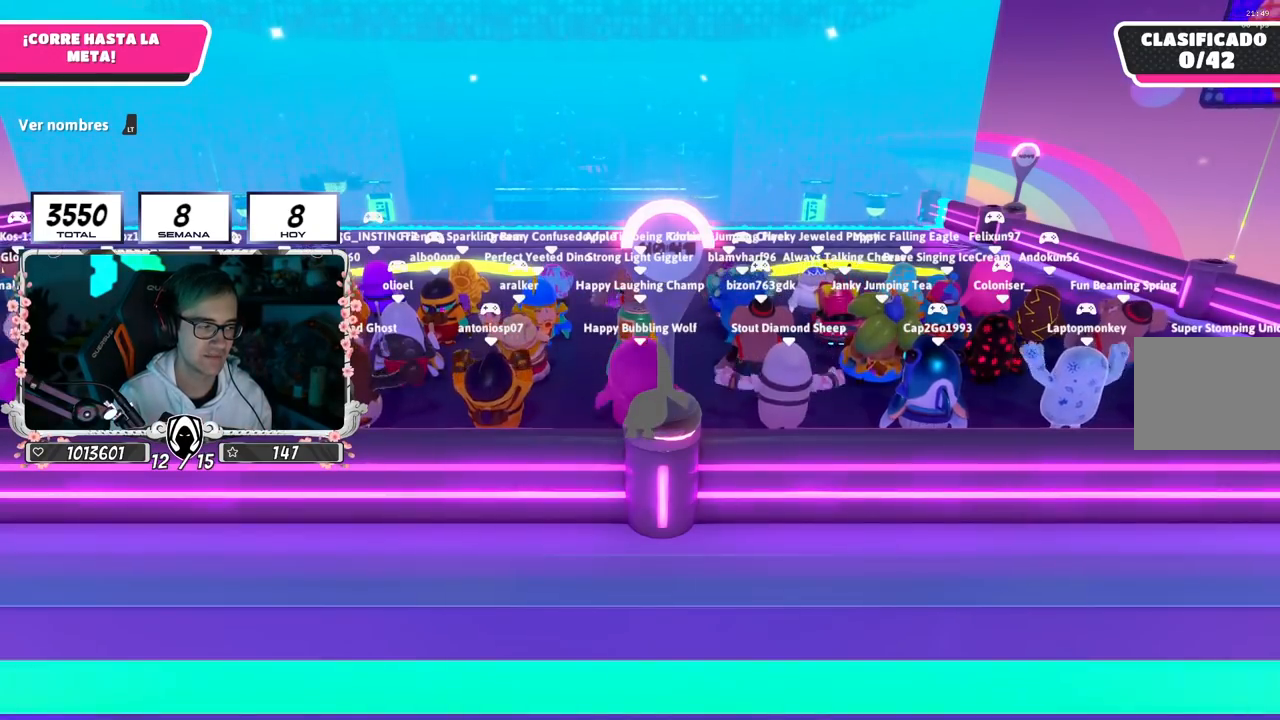
Gameplay with a controller (PlayStation layout); each line is a JSON object with the inputs held at the frame after it. "events" lists button and stick changes between this image and that frame as [ms after this image, input, new state], when the widget could be followed in between.
{"buttons": [], "left_stick": "center", "right_stick": "center", "events": [[183, "right_stick", "down"], [383, "right_stick", "center"]]}
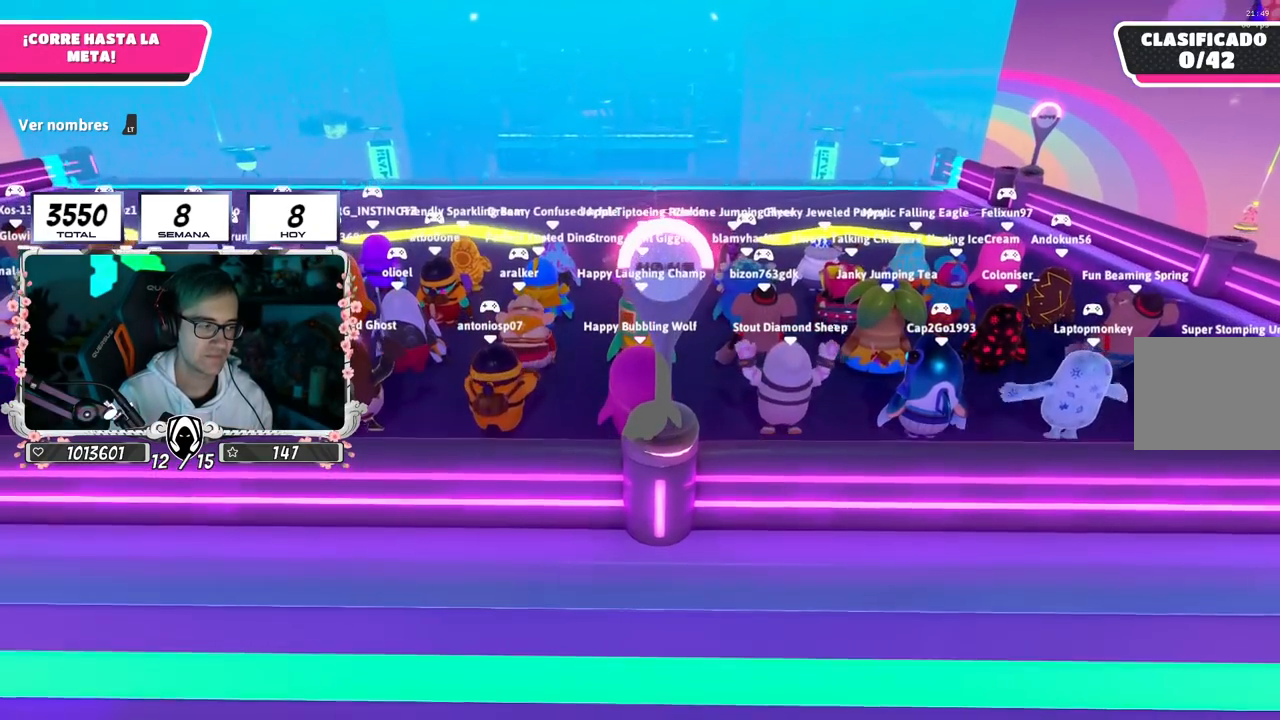
{"buttons": [], "left_stick": "center", "right_stick": "center", "events": [[184, "right_stick", "down"], [334, "right_stick", "center"]]}
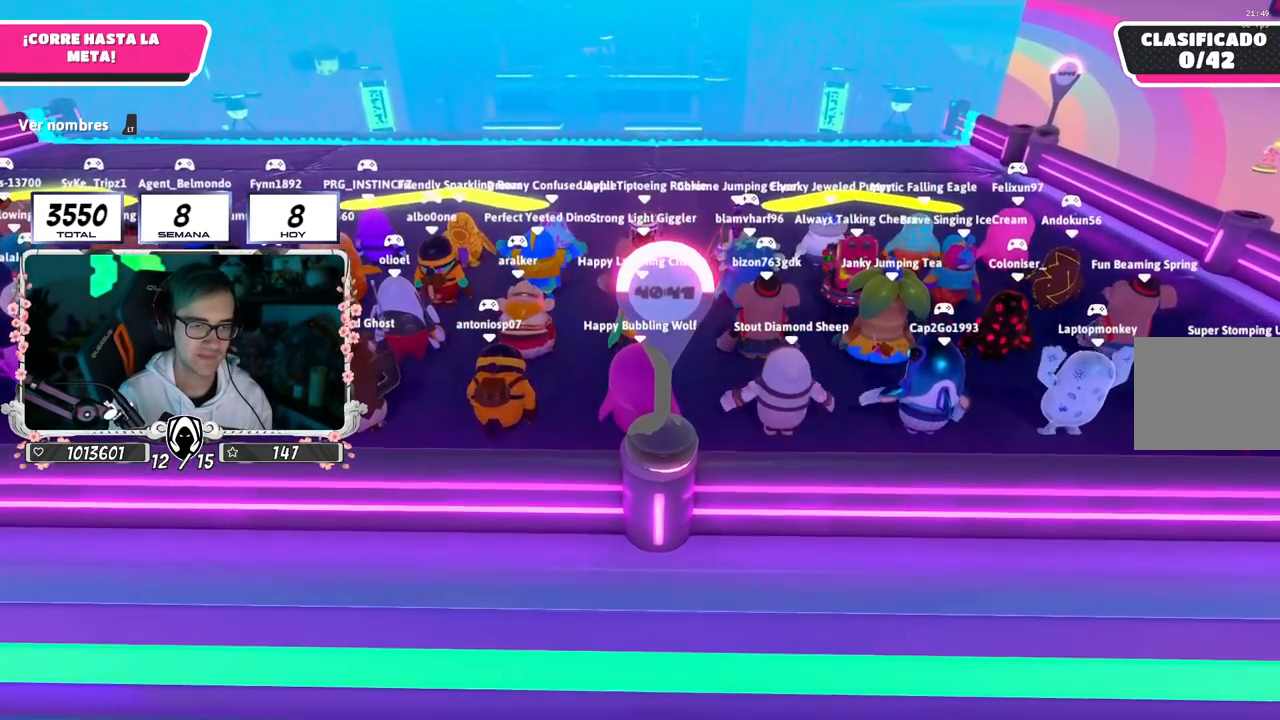
{"buttons": [], "left_stick": "up-right", "right_stick": "right", "events": [[117, "left_stick", "up-right"], [400, "right_stick", "right"]]}
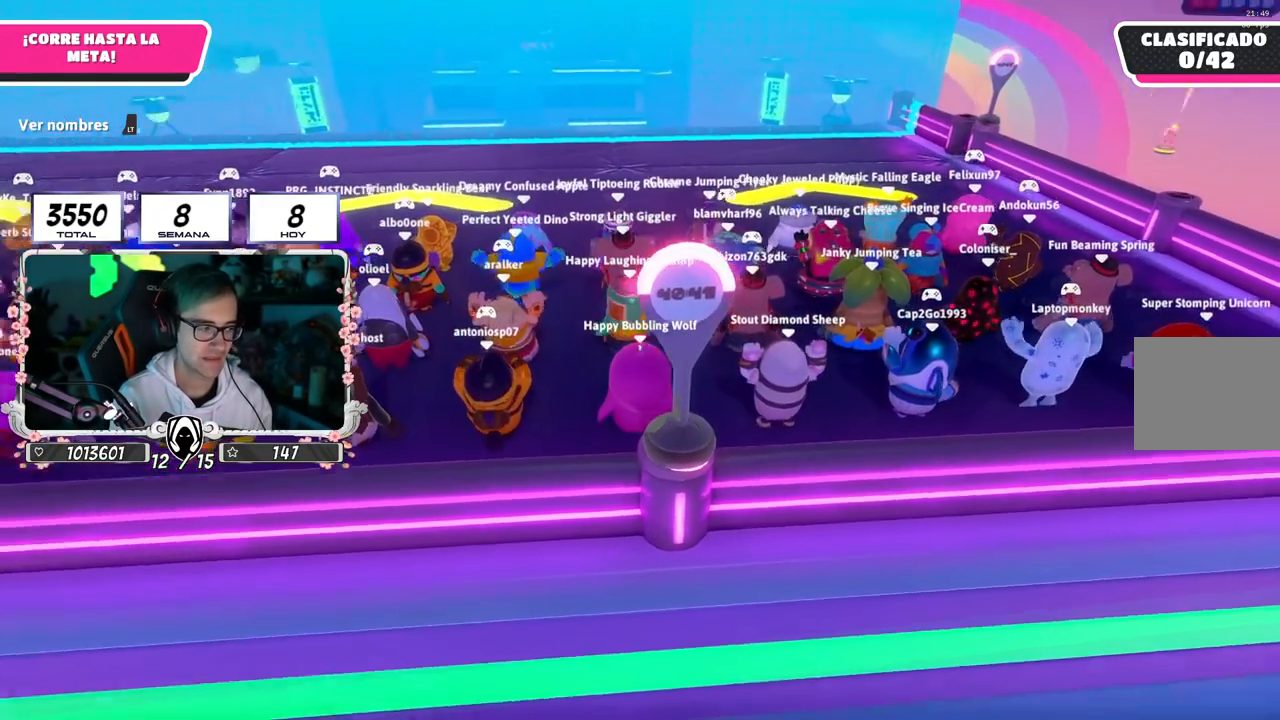
{"buttons": [], "left_stick": "center", "right_stick": "center", "events": [[34, "right_stick", "center"], [317, "right_stick", "up-left"], [384, "left_stick", "center"], [417, "right_stick", "center"]]}
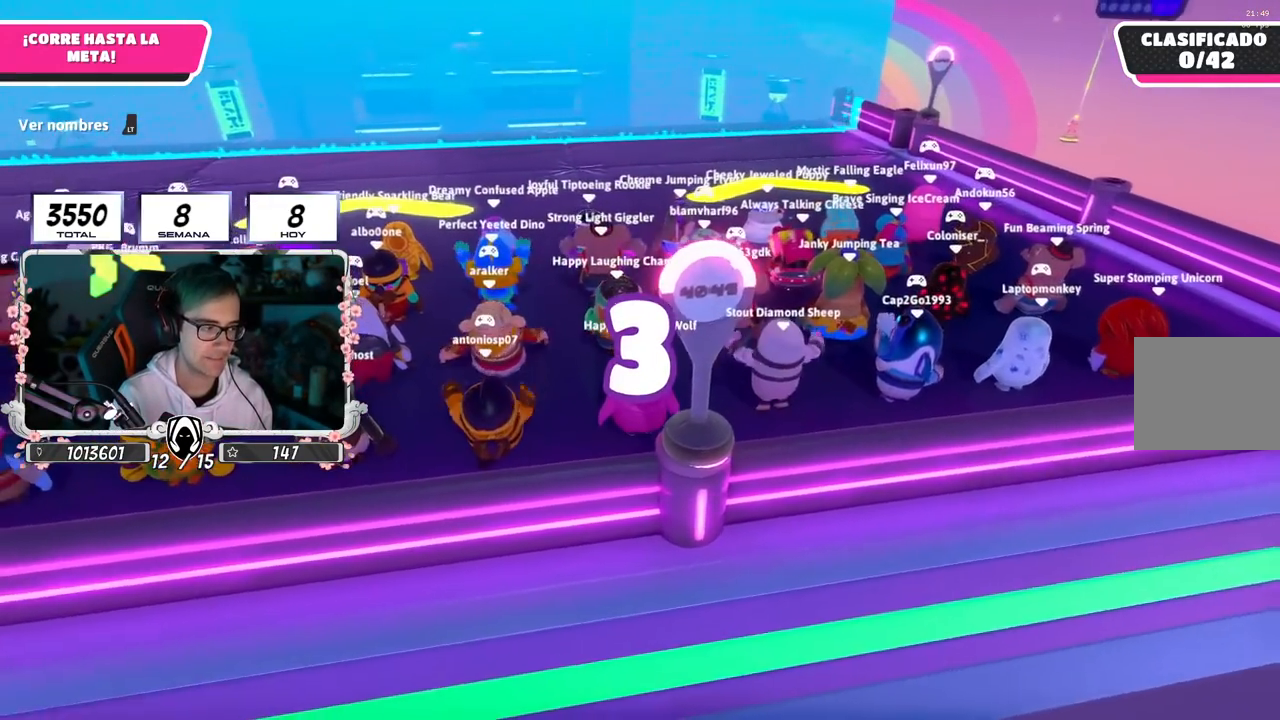
{"buttons": [], "left_stick": "up-right", "right_stick": "up-left", "events": [[17, "left_stick", "up-right"], [133, "right_stick", "up-left"], [250, "right_stick", "center"], [400, "right_stick", "up-left"]]}
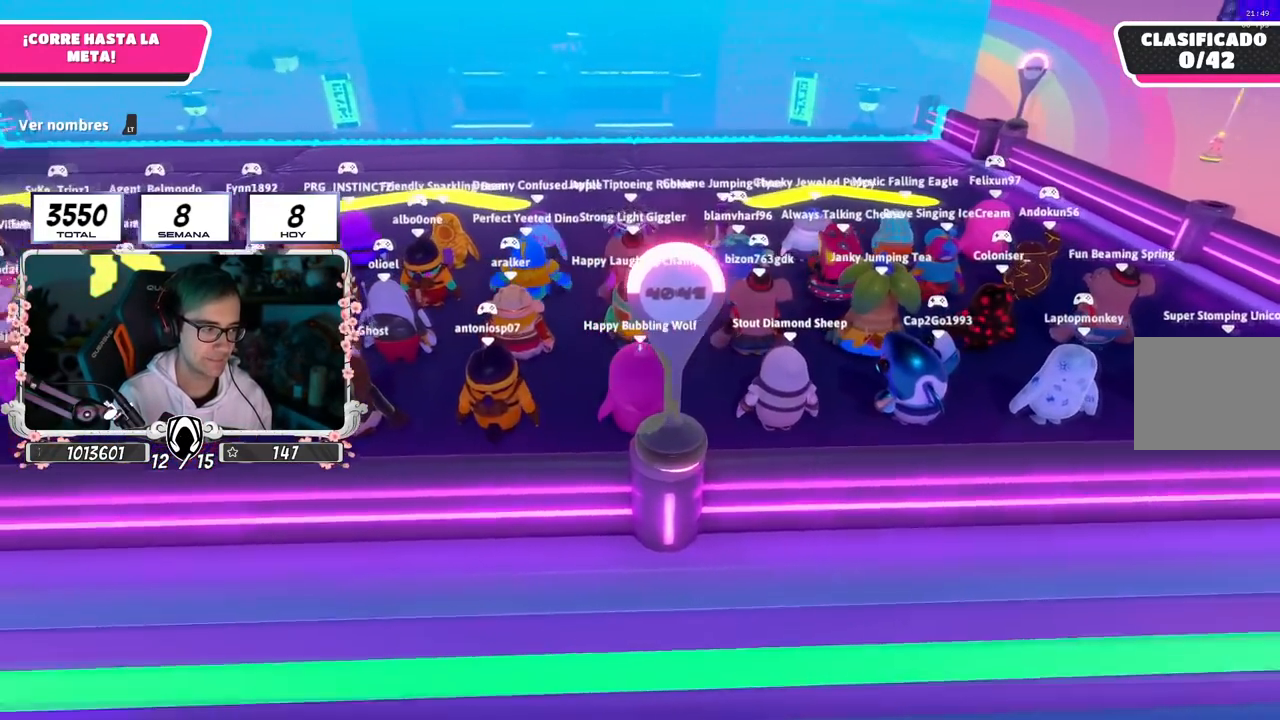
{"buttons": [], "left_stick": "up-right", "right_stick": "center", "events": [[34, "right_stick", "center"], [217, "left_stick", "center"], [334, "left_stick", "up-right"], [367, "right_stick", "down-right"], [468, "right_stick", "center"]]}
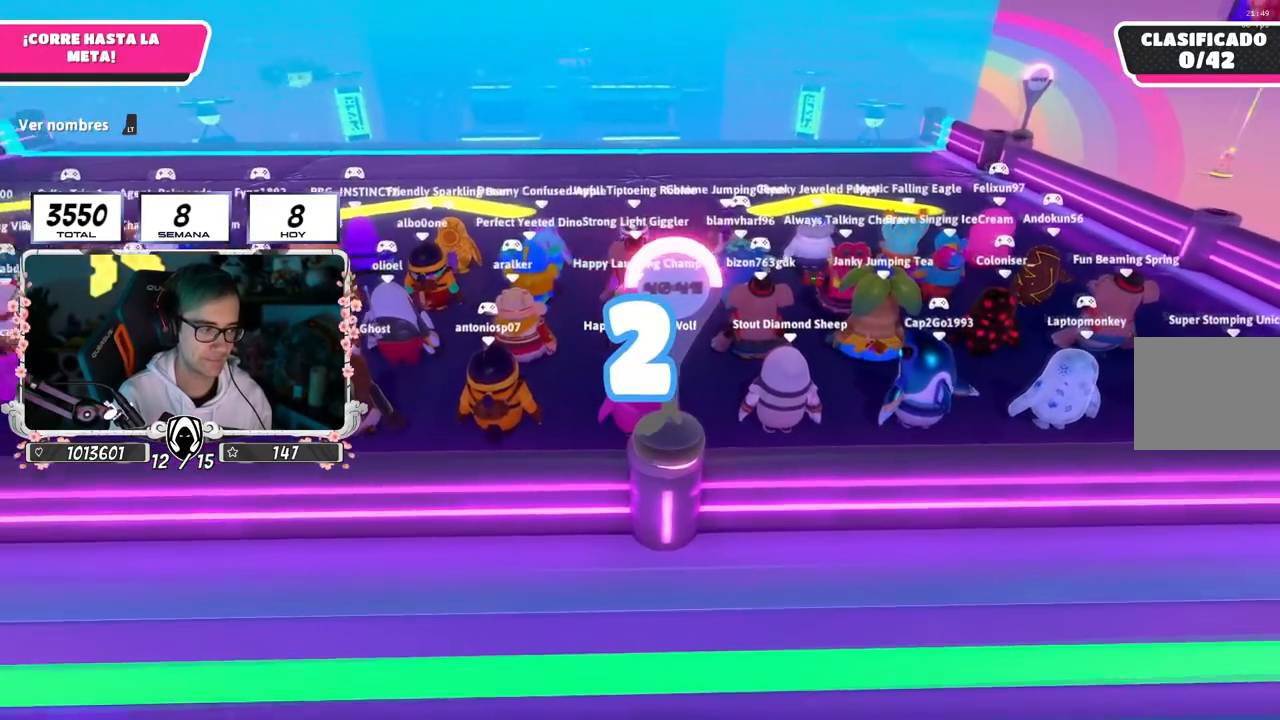
{"buttons": [], "left_stick": "up", "right_stick": "center", "events": [[117, "left_stick", "up"], [200, "right_stick", "left"], [284, "right_stick", "center"]]}
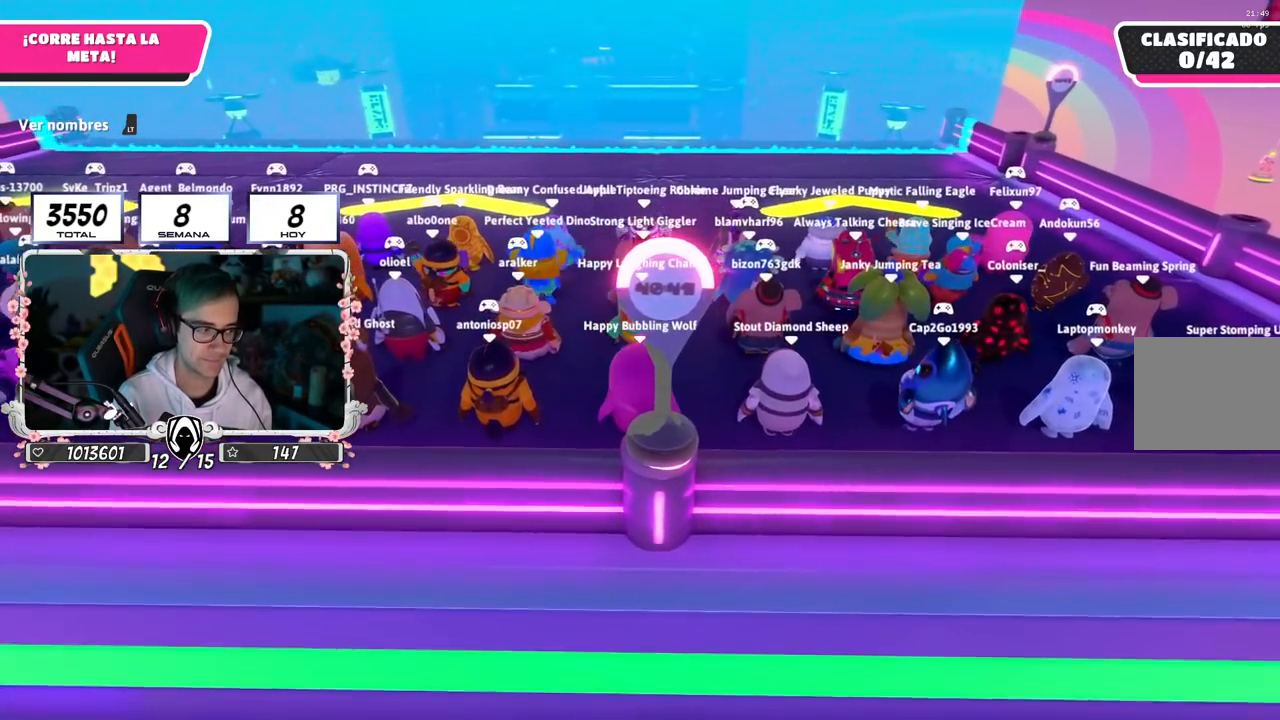
{"buttons": [], "left_stick": "up", "right_stick": "center", "events": []}
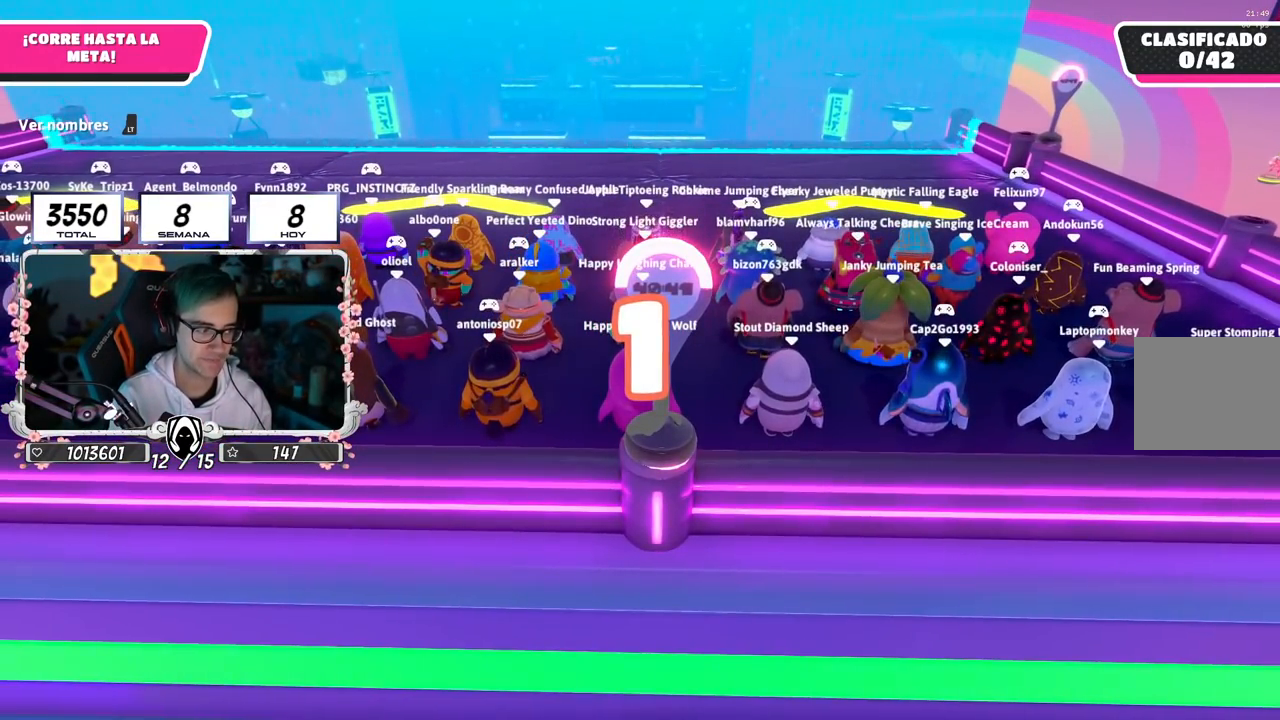
{"buttons": [], "left_stick": "up", "right_stick": "center", "events": []}
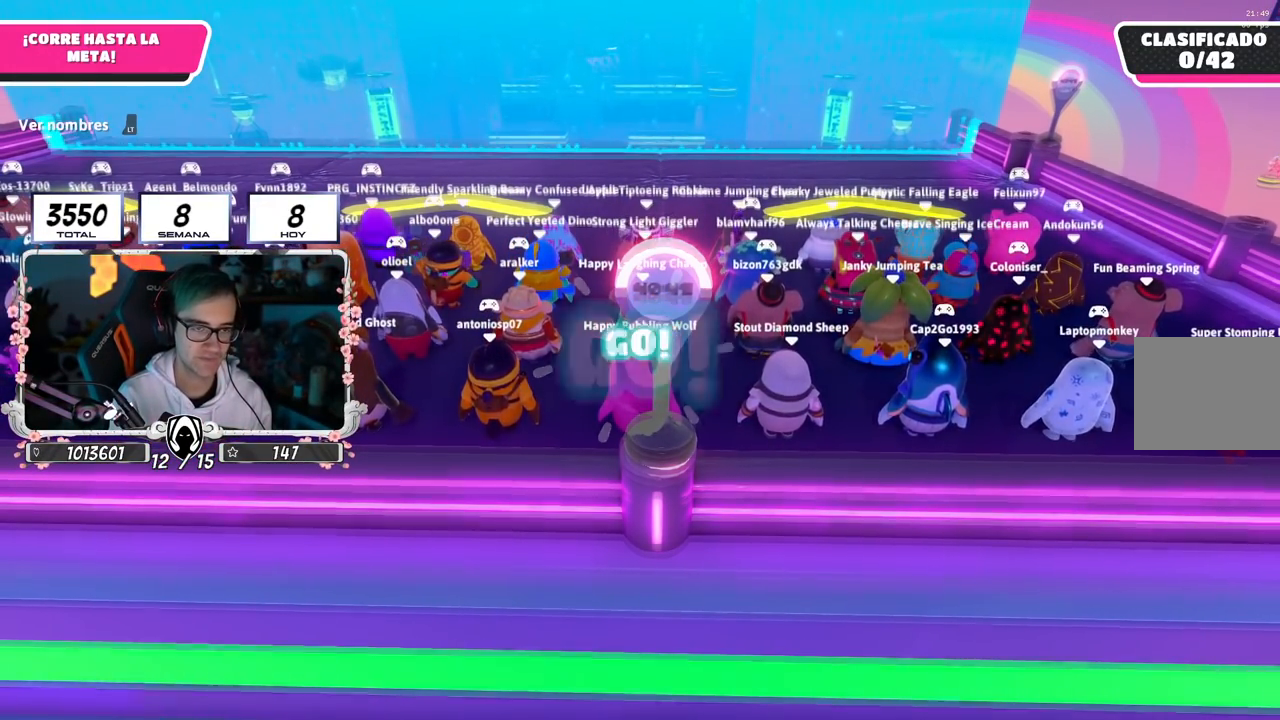
{"buttons": ["CROSS"], "left_stick": "up", "right_stick": "center", "events": [[234, "right_stick", "down-left"], [367, "right_stick", "center"], [468, "CROSS", "down"]]}
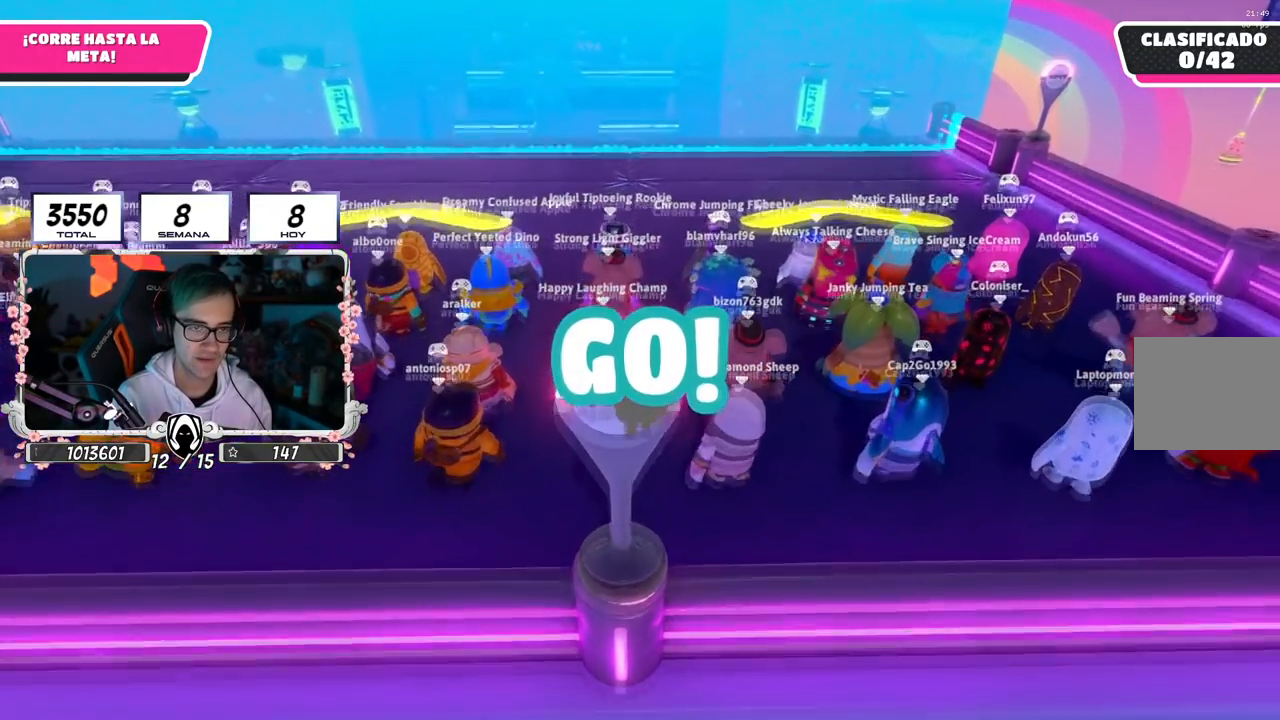
{"buttons": [], "left_stick": "up", "right_stick": "center", "events": [[450, "CROSS", "up"]]}
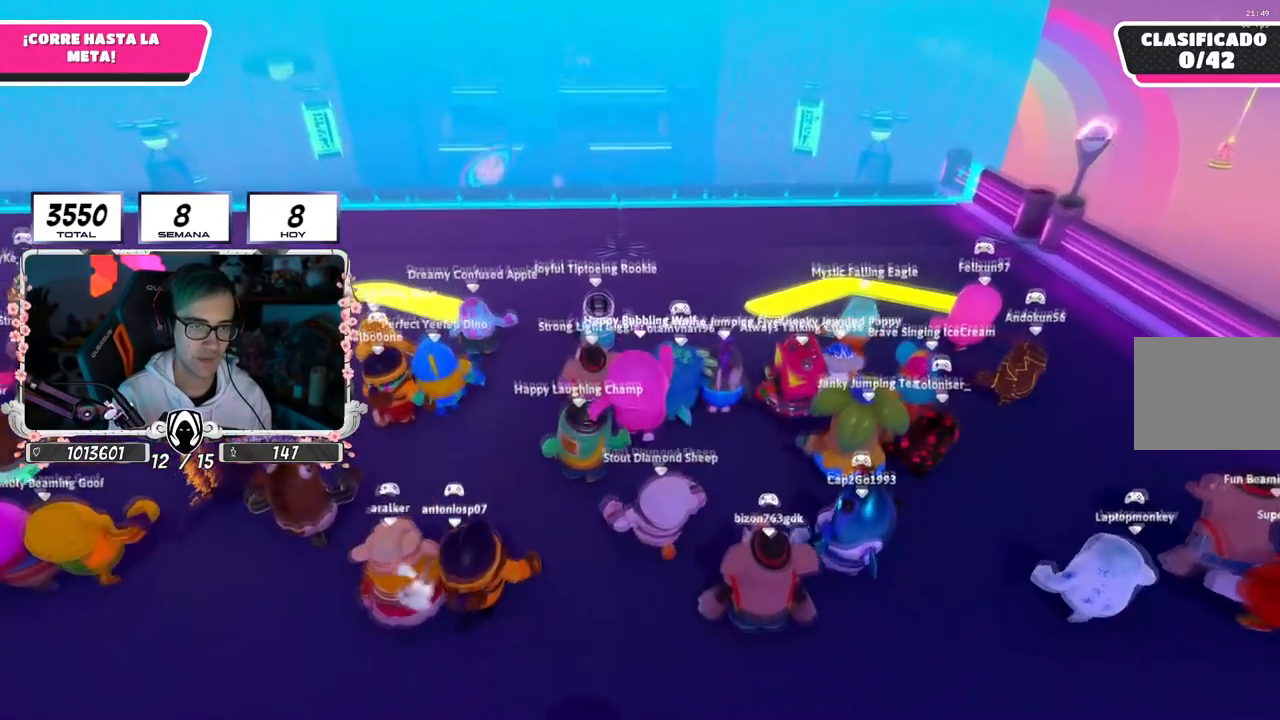
{"buttons": ["CROSS"], "left_stick": "up", "right_stick": "center", "events": [[184, "CROSS", "down"]]}
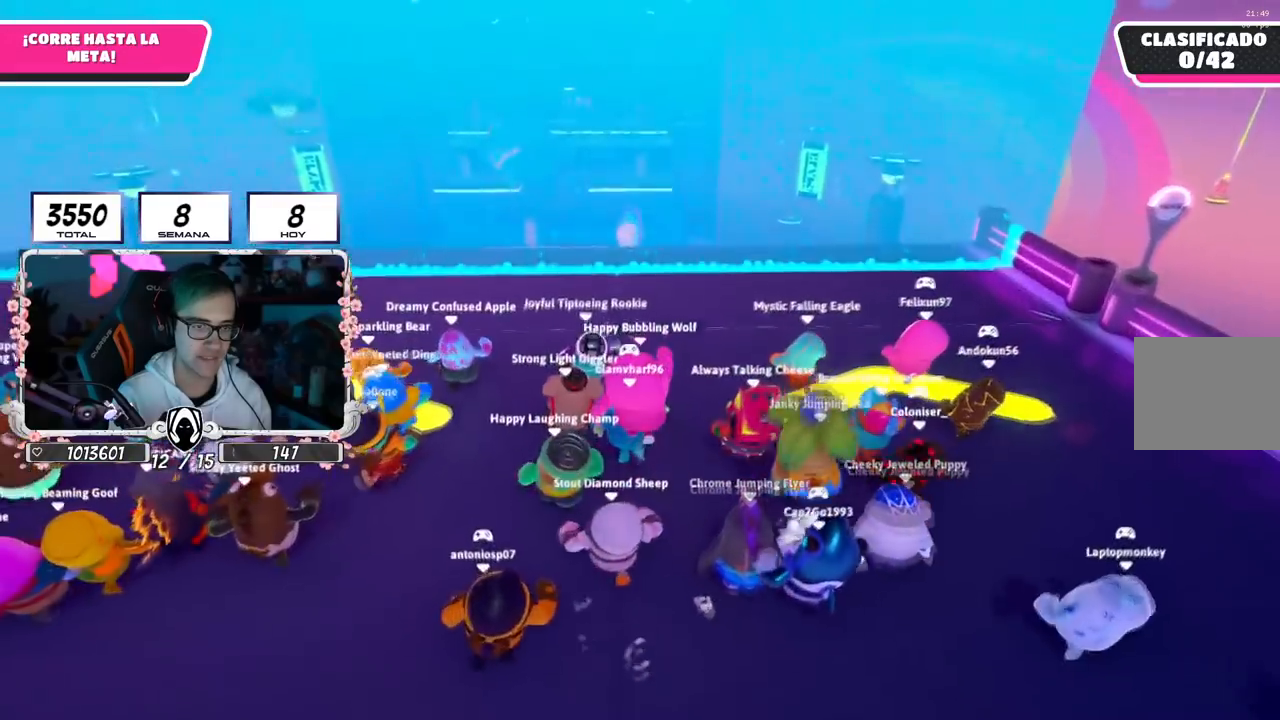
{"buttons": ["CROSS"], "left_stick": "up", "right_stick": "center", "events": [[67, "CROSS", "up"], [384, "CROSS", "down"]]}
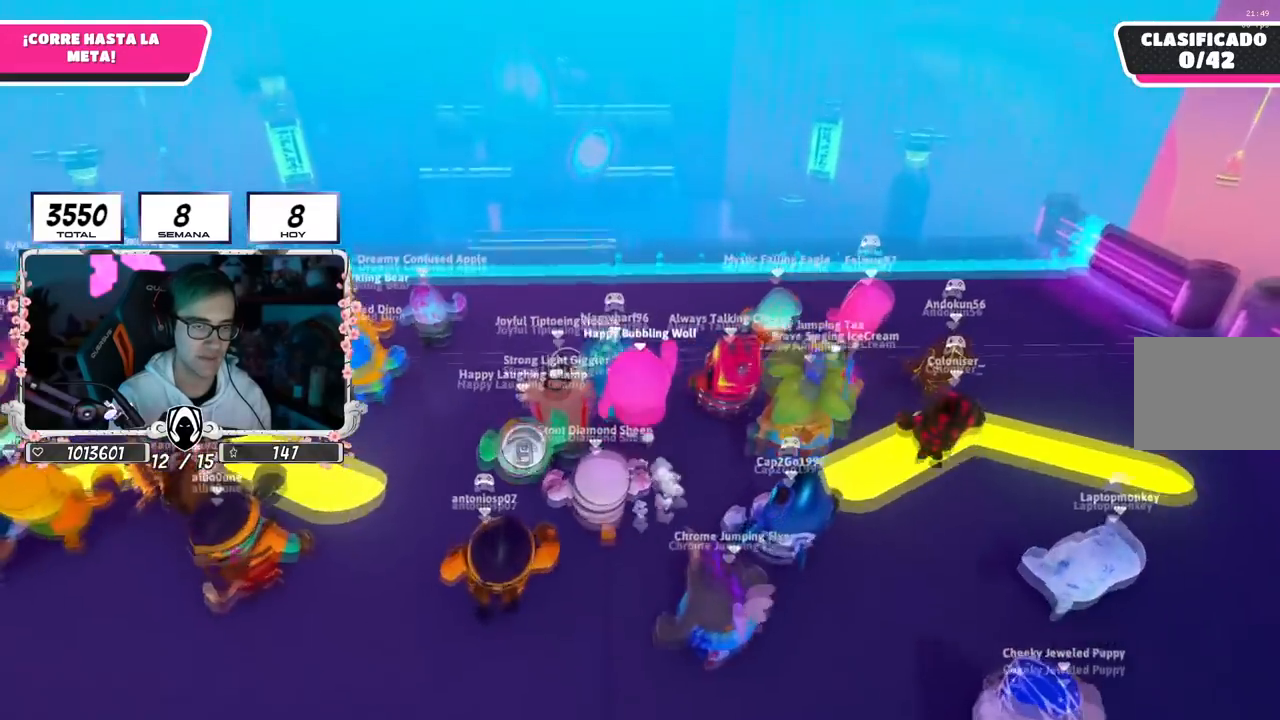
{"buttons": [], "left_stick": "up", "right_stick": "down", "events": [[251, "CROSS", "up"], [434, "right_stick", "down"]]}
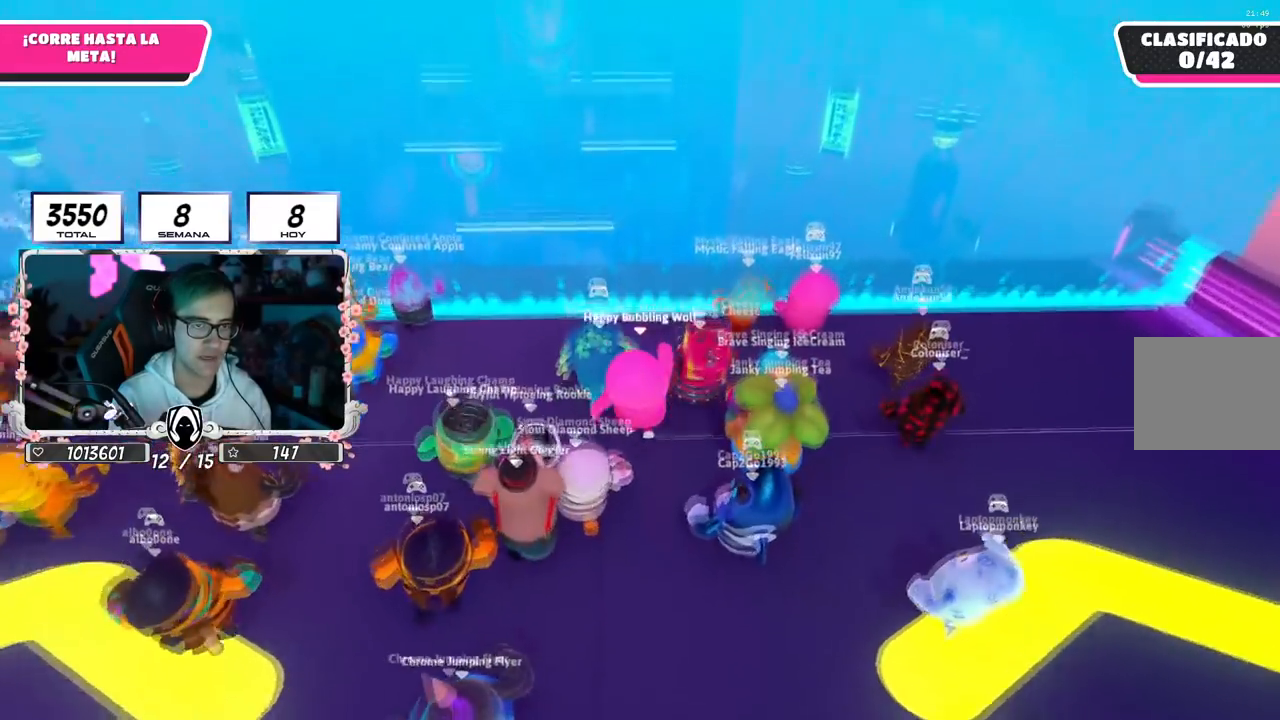
{"buttons": [], "left_stick": "up", "right_stick": "center", "events": [[83, "right_stick", "center"]]}
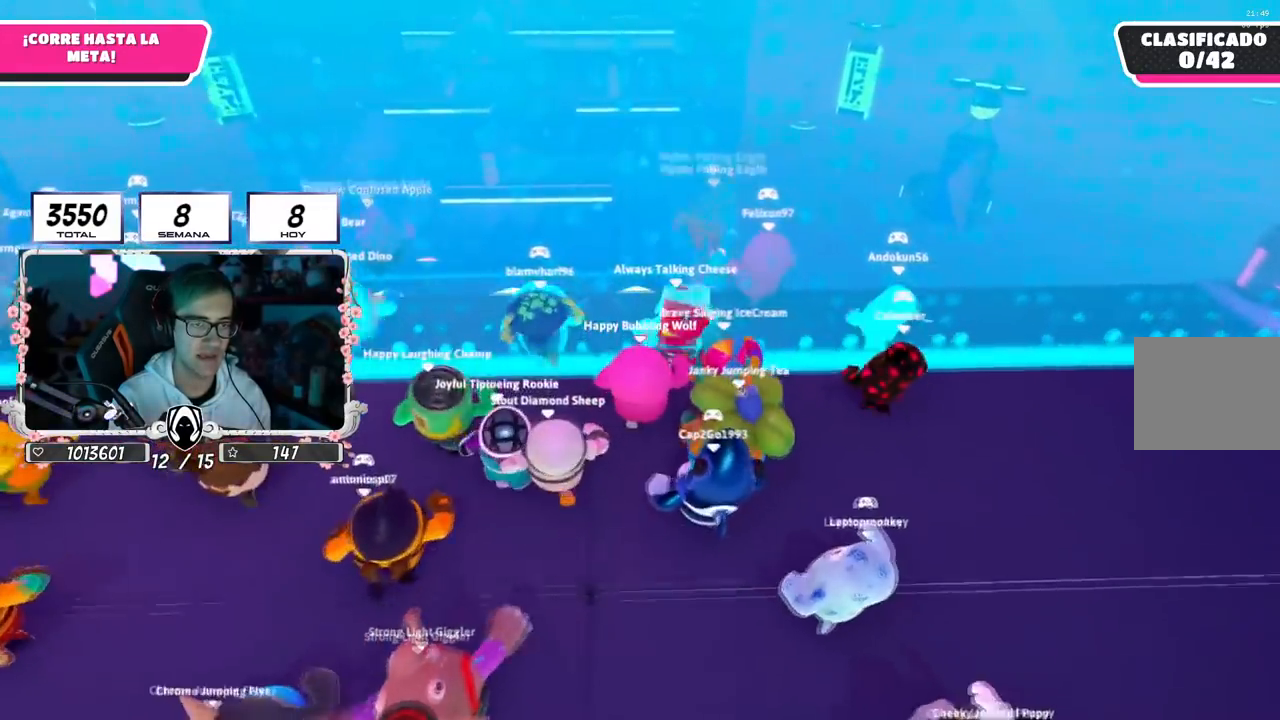
{"buttons": ["CROSS"], "left_stick": "up", "right_stick": "center", "events": [[351, "CROSS", "down"]]}
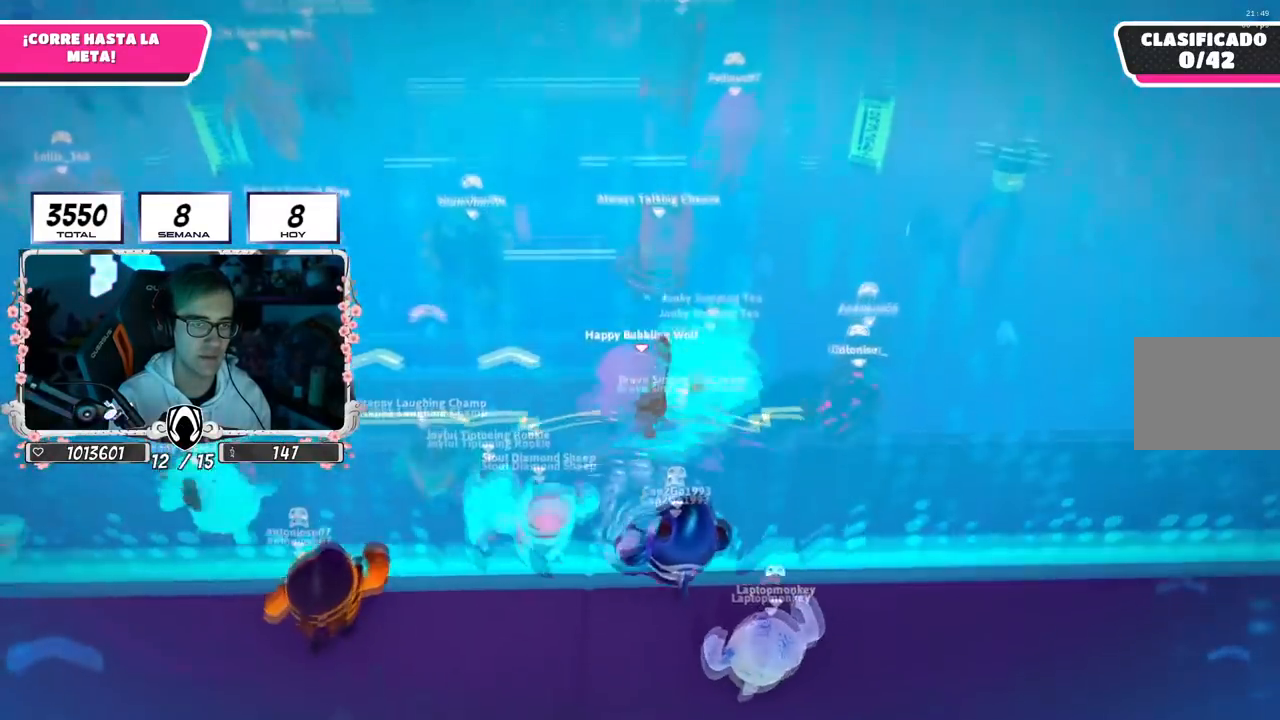
{"buttons": [], "left_stick": "up", "right_stick": "center", "events": [[300, "CROSS", "up"]]}
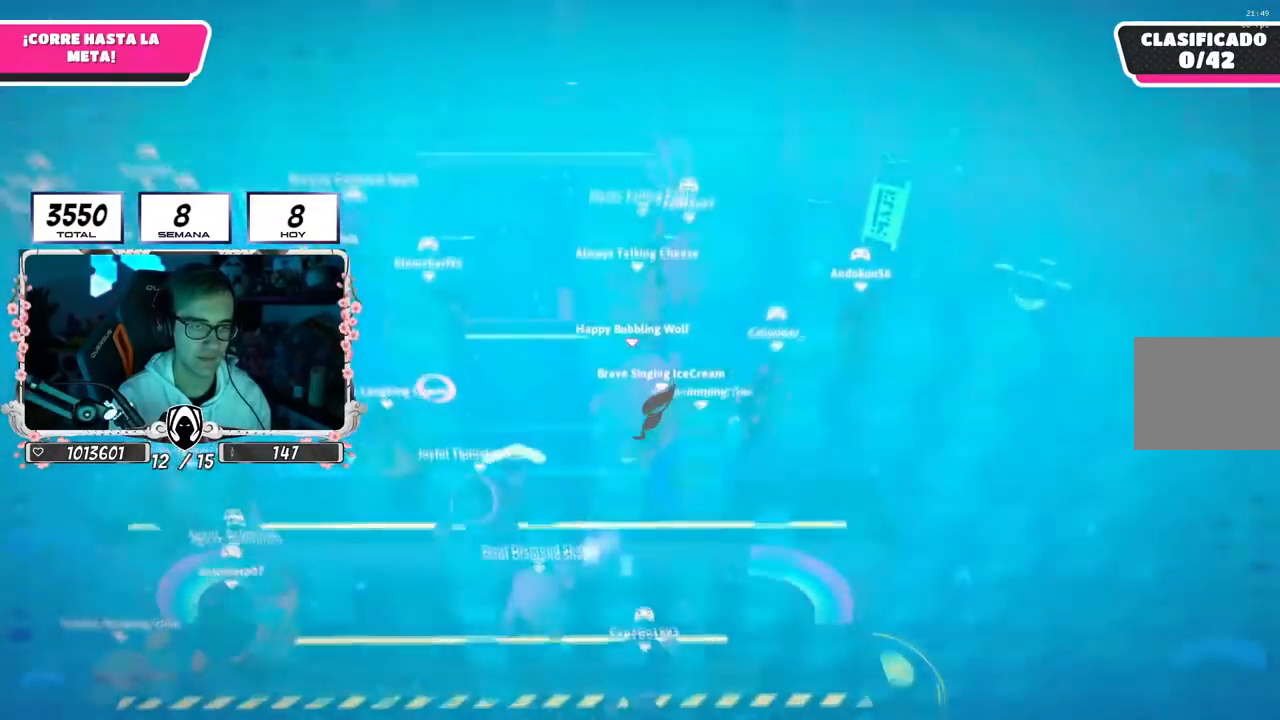
{"buttons": [], "left_stick": "up", "right_stick": "center", "events": []}
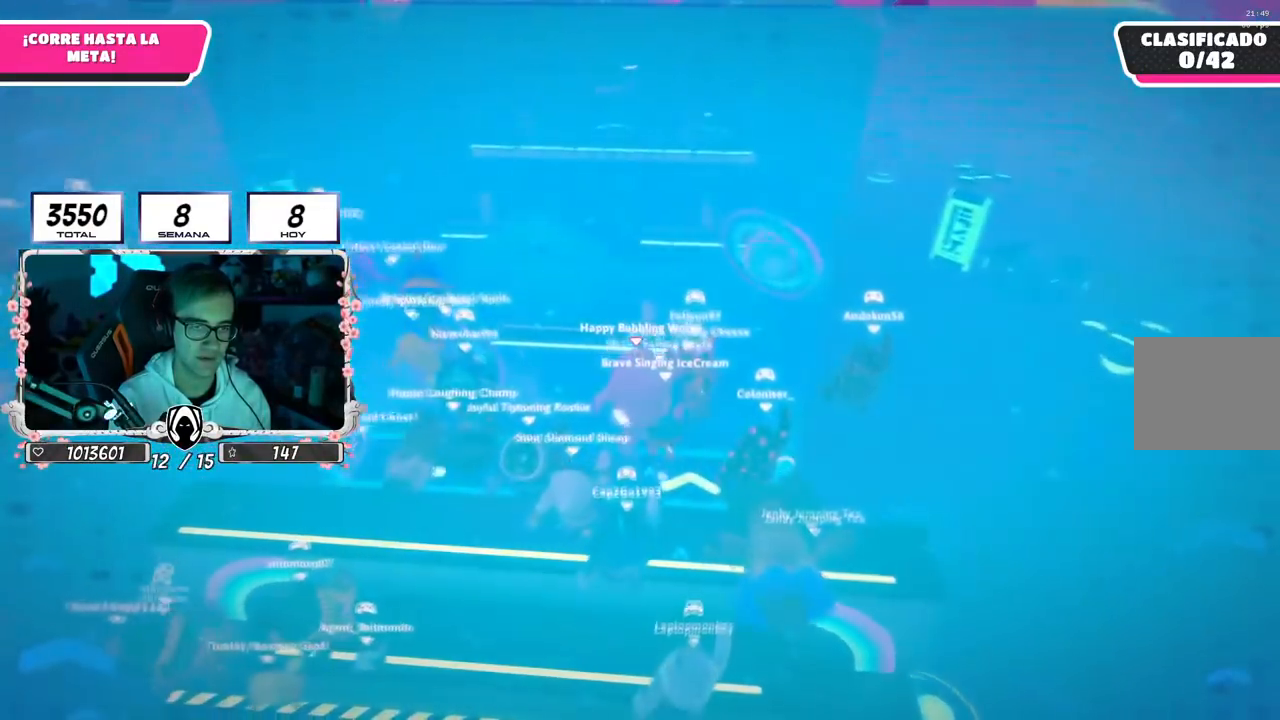
{"buttons": [], "left_stick": "up", "right_stick": "center", "events": []}
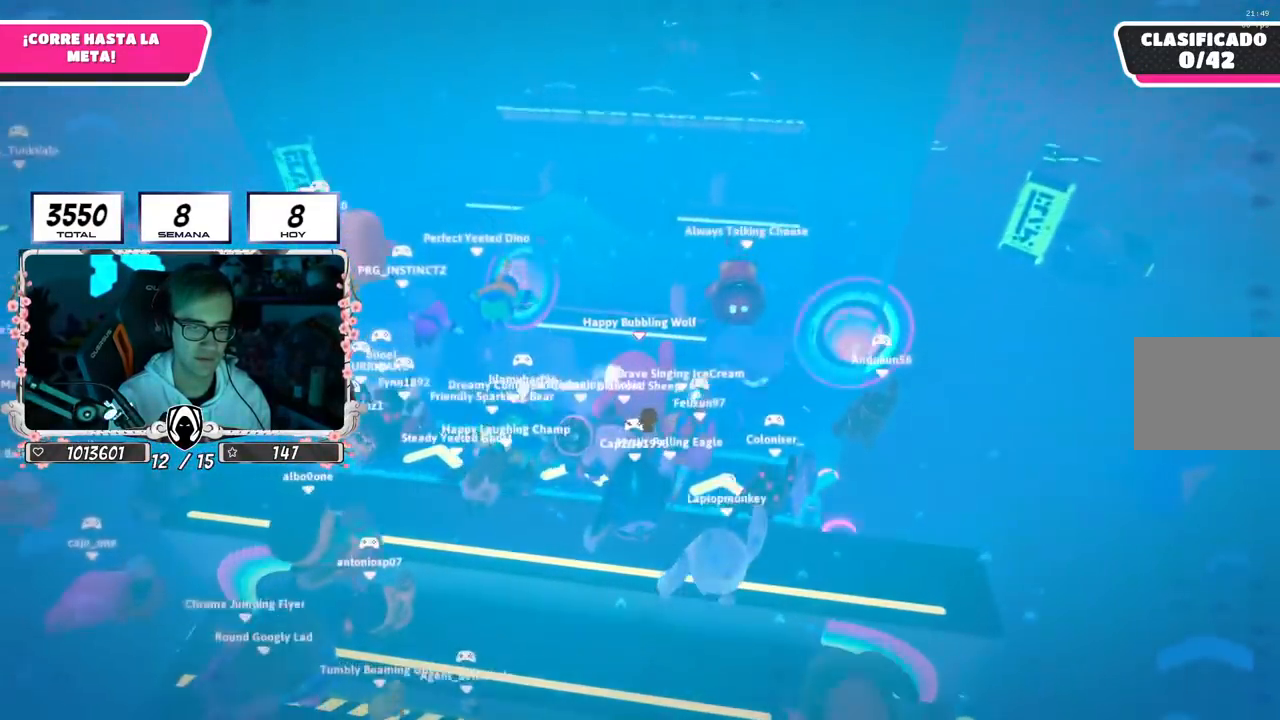
{"buttons": [], "left_stick": "up", "right_stick": "center", "events": []}
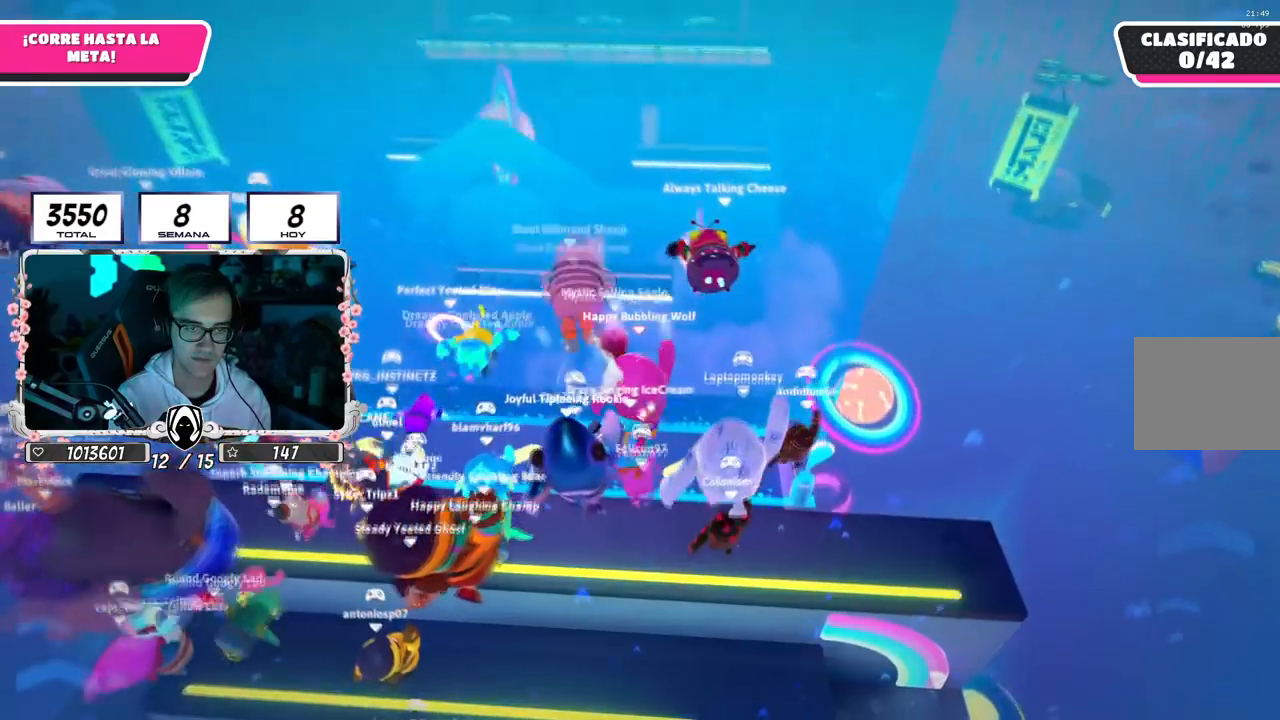
{"buttons": ["L2"], "left_stick": "up", "right_stick": "center", "events": [[367, "L2", "down"]]}
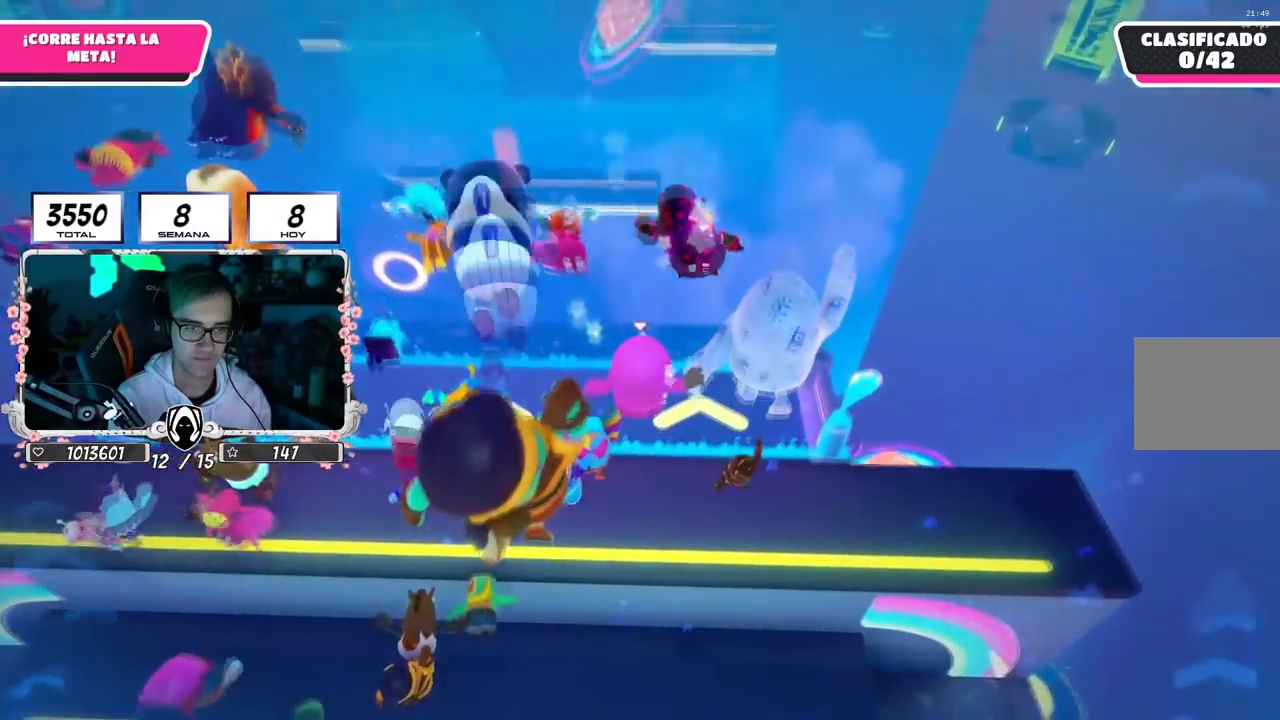
{"buttons": [], "left_stick": "up", "right_stick": "center", "events": [[50, "L2", "up"], [217, "right_stick", "down"], [434, "right_stick", "center"]]}
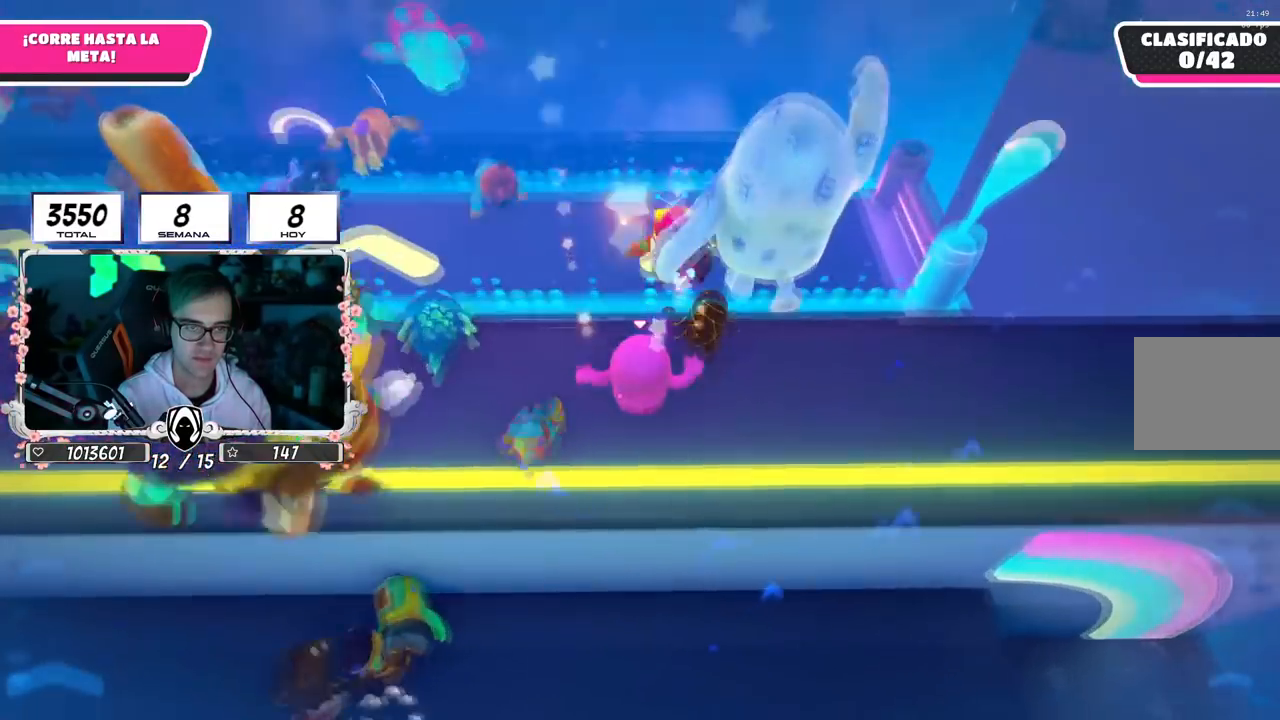
{"buttons": [], "left_stick": "up", "right_stick": "center", "events": []}
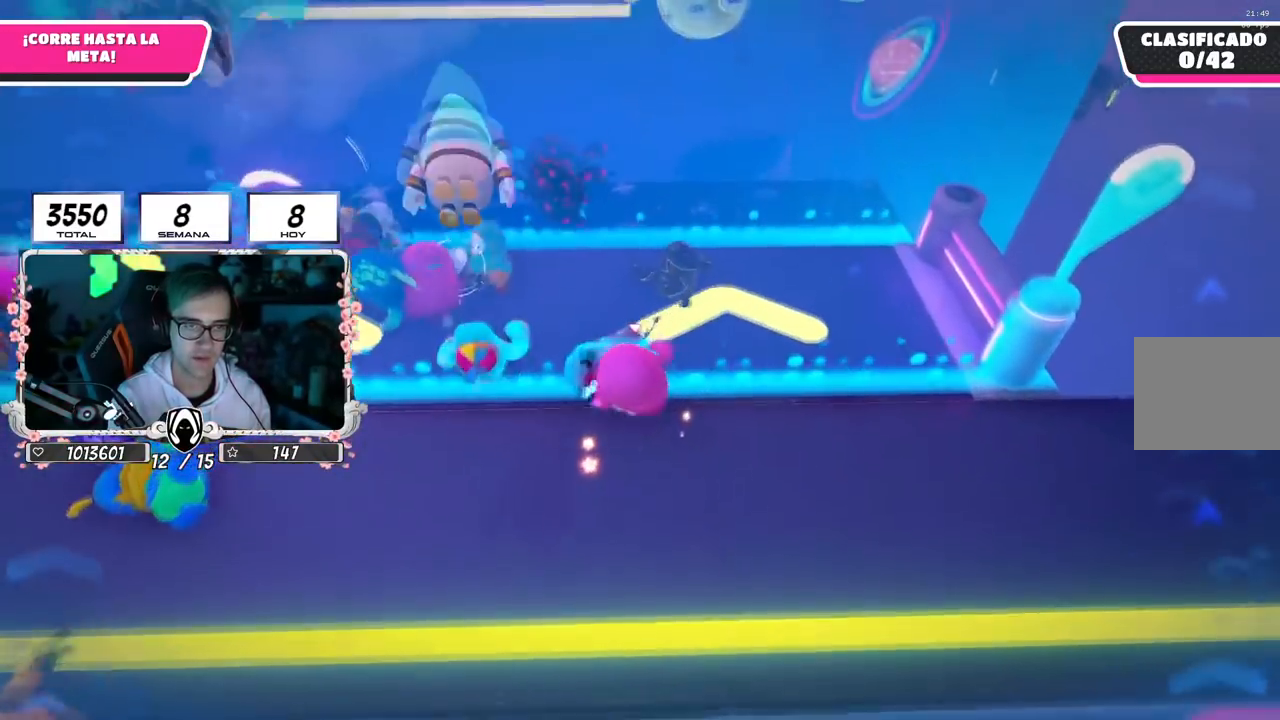
{"buttons": [], "left_stick": "up", "right_stick": "center", "events": [[267, "right_stick", "down"], [417, "right_stick", "center"]]}
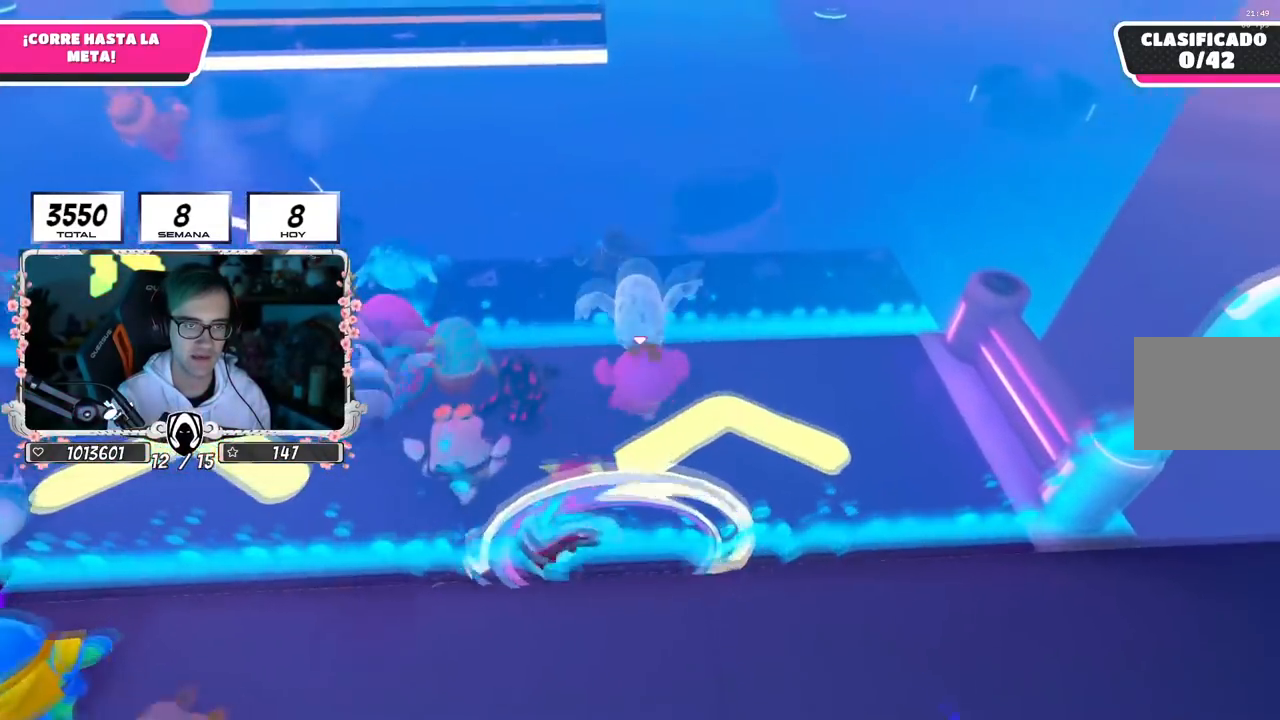
{"buttons": ["CROSS"], "left_stick": "up", "right_stick": "center", "events": [[417, "CROSS", "down"]]}
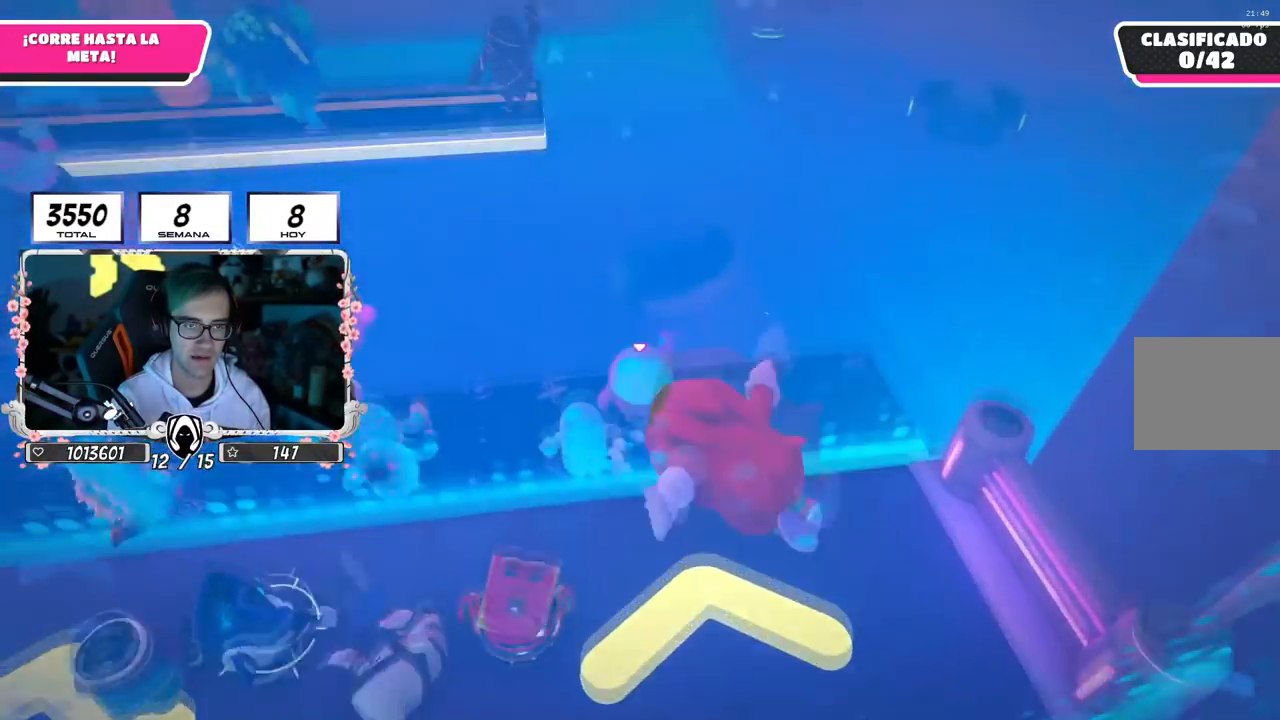
{"buttons": [], "left_stick": "up-left", "right_stick": "center", "events": [[134, "CROSS", "up"], [217, "left_stick", "up-left"]]}
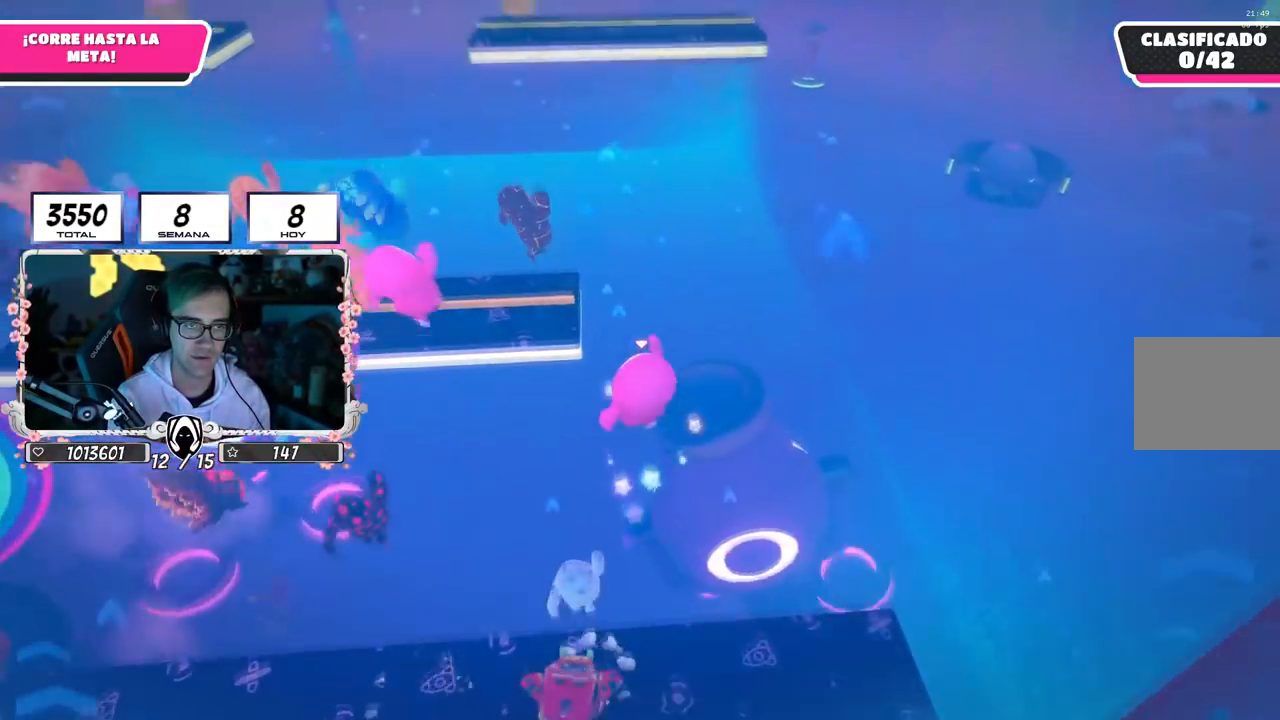
{"buttons": [], "left_stick": "up-left", "right_stick": "center", "events": []}
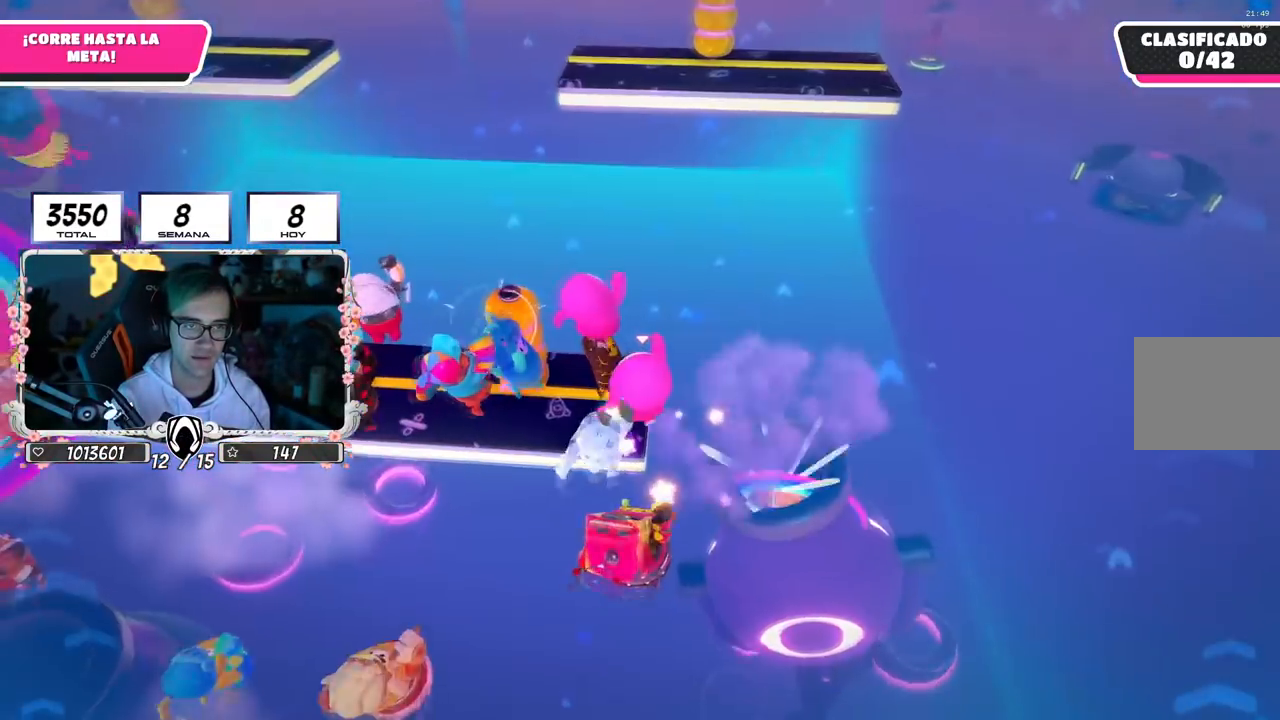
{"buttons": [], "left_stick": "center", "right_stick": "center", "events": [[17, "left_stick", "down-right"], [201, "left_stick", "center"], [251, "left_stick", "left"], [367, "left_stick", "up"], [434, "left_stick", "center"]]}
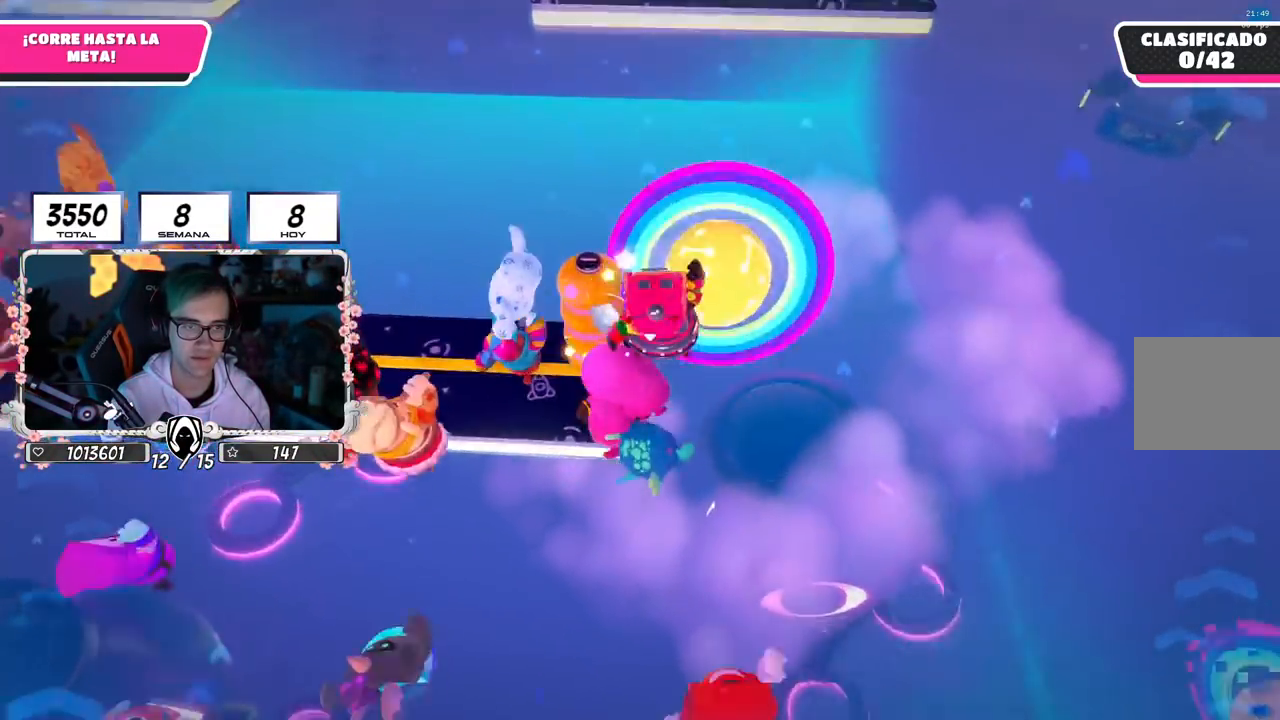
{"buttons": [], "left_stick": "up-left", "right_stick": "center", "events": [[33, "left_stick", "up-left"]]}
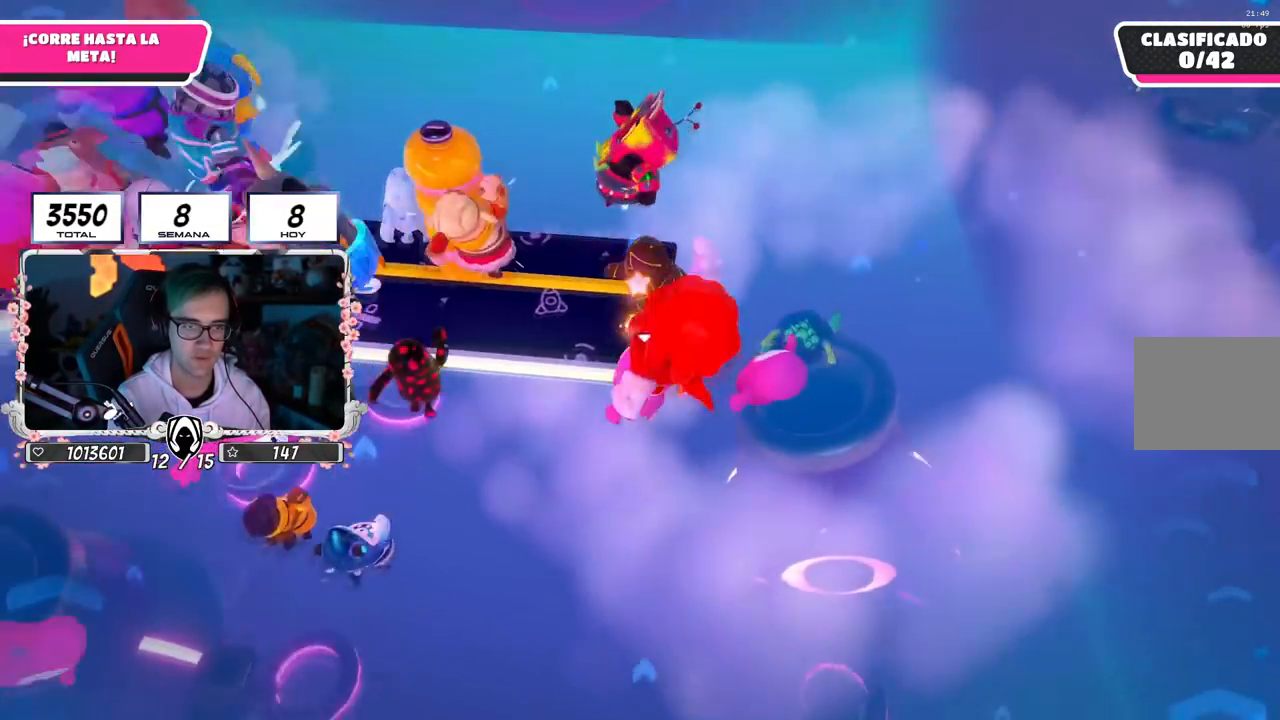
{"buttons": [], "left_stick": "up-right", "right_stick": "down", "events": [[84, "left_stick", "up"], [284, "left_stick", "center"], [384, "left_stick", "up-right"], [417, "right_stick", "down"]]}
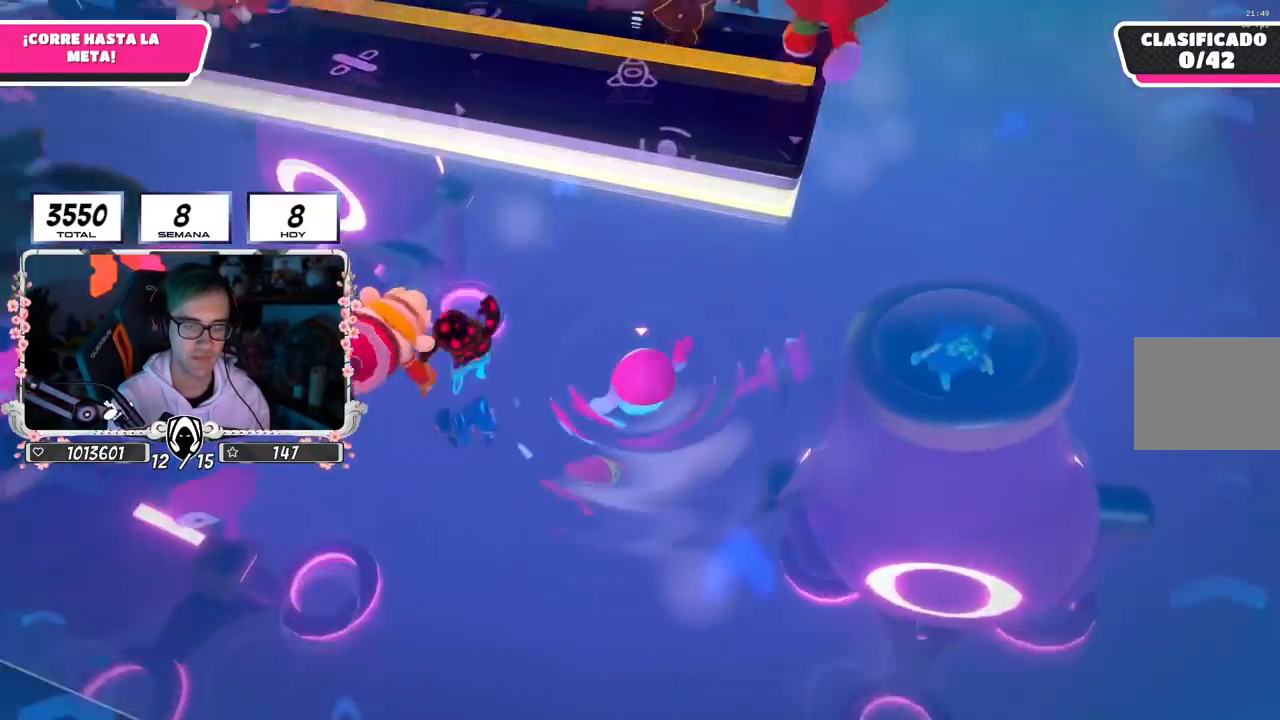
{"buttons": [], "left_stick": "up", "right_stick": "center", "events": [[17, "right_stick", "center"], [67, "left_stick", "up"], [284, "right_stick", "up"], [384, "right_stick", "center"]]}